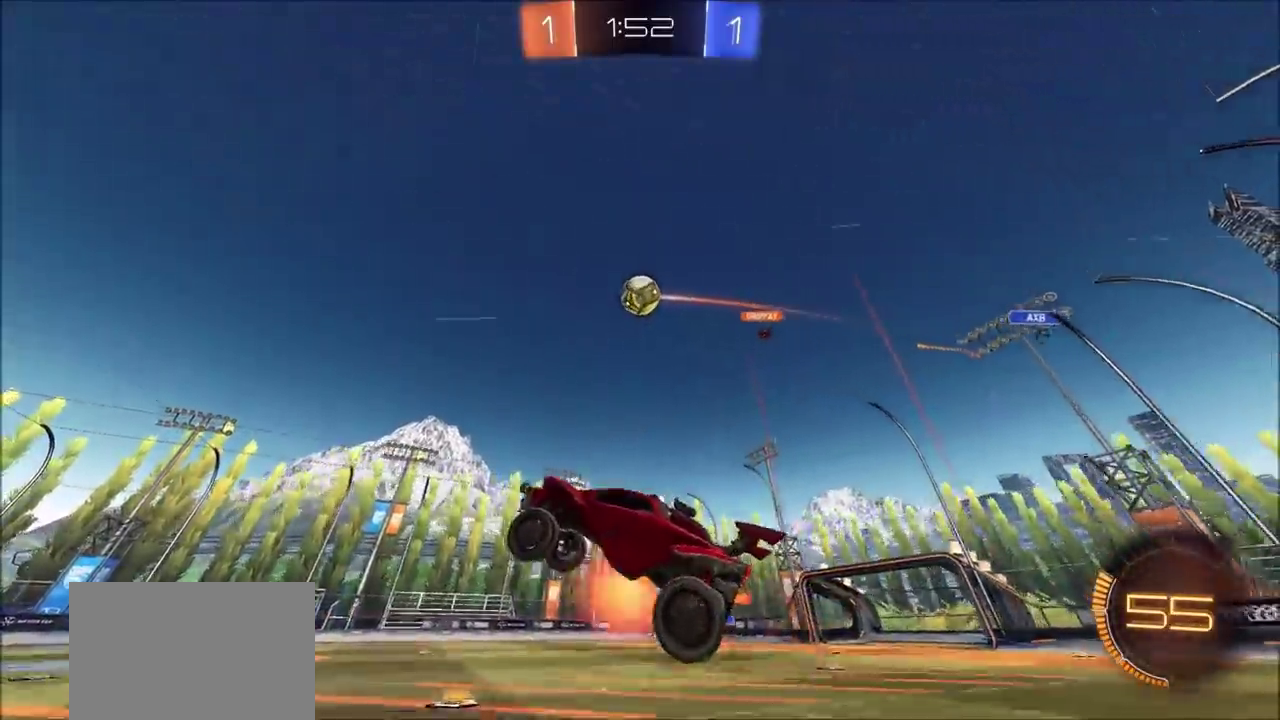
Gameplay with a controller (PlayStation layout); each line is a JSON object with the inputs held at the frame after it. "events" lists button and stick changes between this image and that frame as [ms after this image, input, new state], when the widget could be followed in between.
{"buttons": ["CIRCLE", "L1", "R2"], "left_stick": "left", "right_stick": "center", "events": [[50, "left_stick", "down-right"], [83, "CROSS", "up"], [200, "R2", "down"], [233, "left_stick", "up-right"], [300, "CIRCLE", "down"], [333, "L1", "down"], [350, "left_stick", "up-left"], [467, "left_stick", "left"]]}
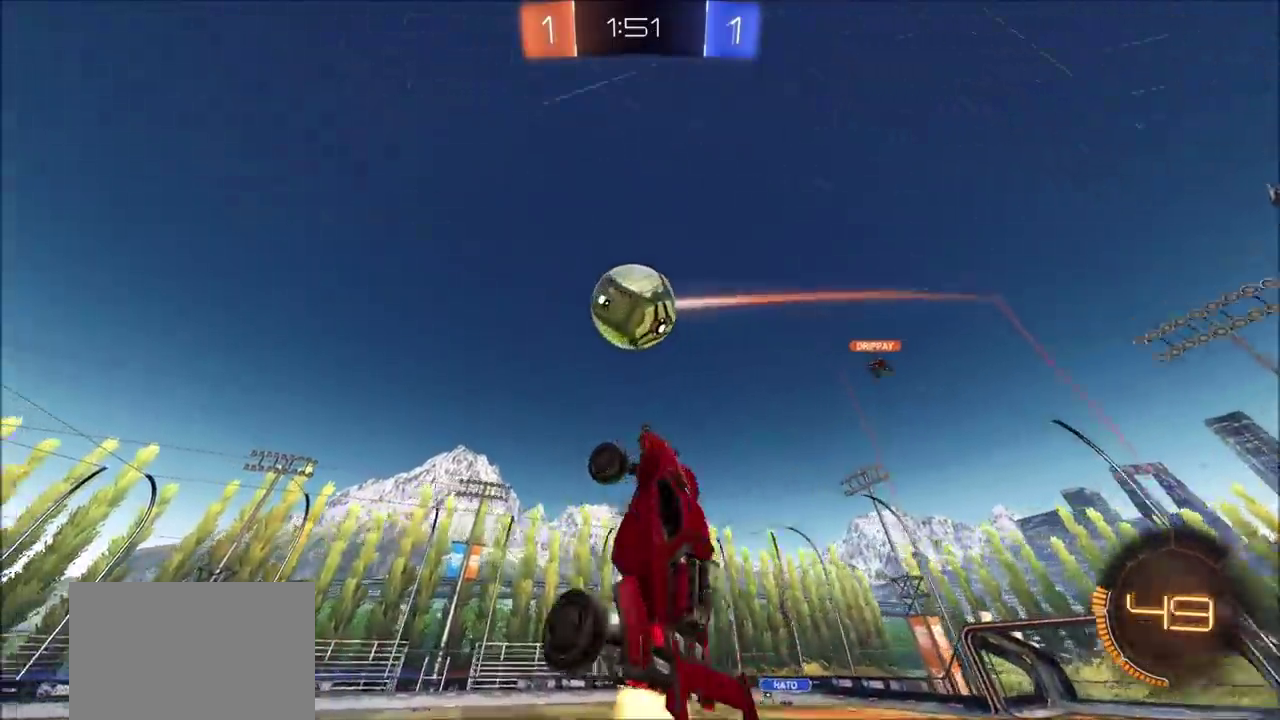
{"buttons": ["CIRCLE", "L1", "R2"], "left_stick": "left", "right_stick": "center", "events": [[33, "CIRCLE", "up"], [83, "CIRCLE", "down"], [83, "left_stick", "down-left"], [333, "left_stick", "left"]]}
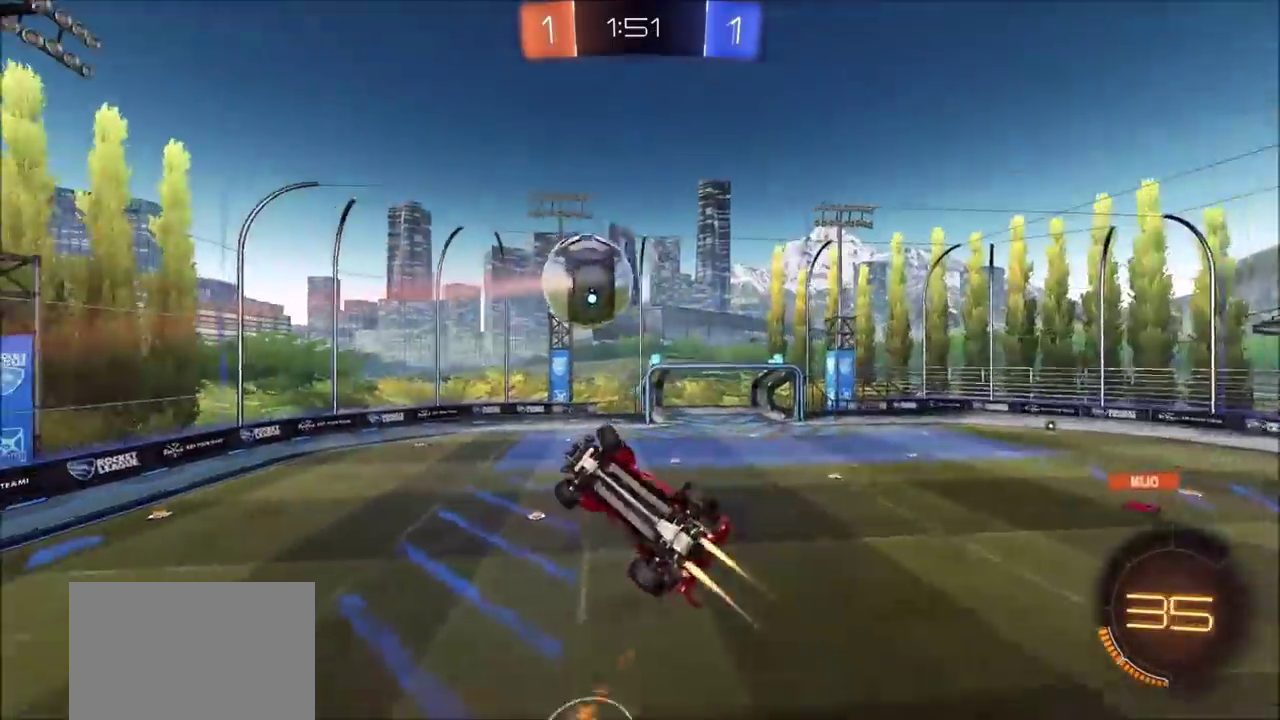
{"buttons": ["CIRCLE", "R2"], "left_stick": "down-left", "right_stick": "center", "events": [[83, "left_stick", "down-left"], [183, "L1", "up"], [283, "left_stick", "left"], [317, "L1", "down"], [433, "L1", "up"], [483, "left_stick", "down-left"]]}
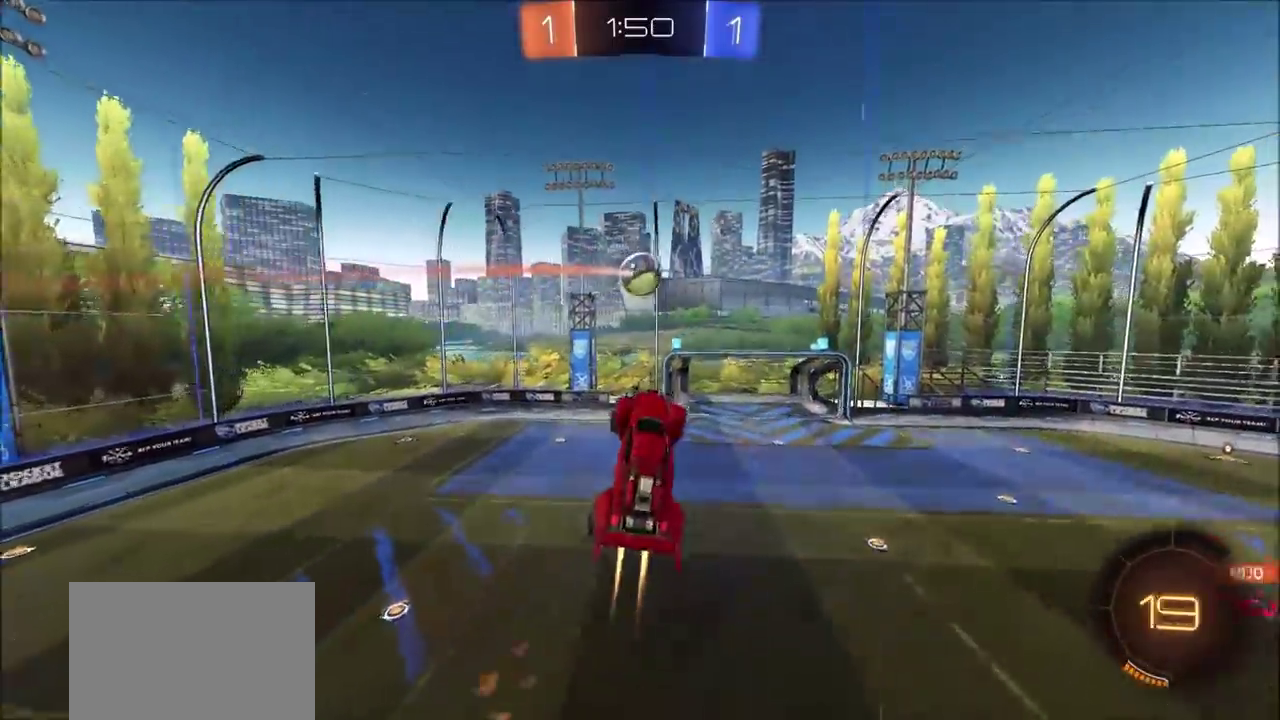
{"buttons": ["CIRCLE", "R2"], "left_stick": "right", "right_stick": "center"}
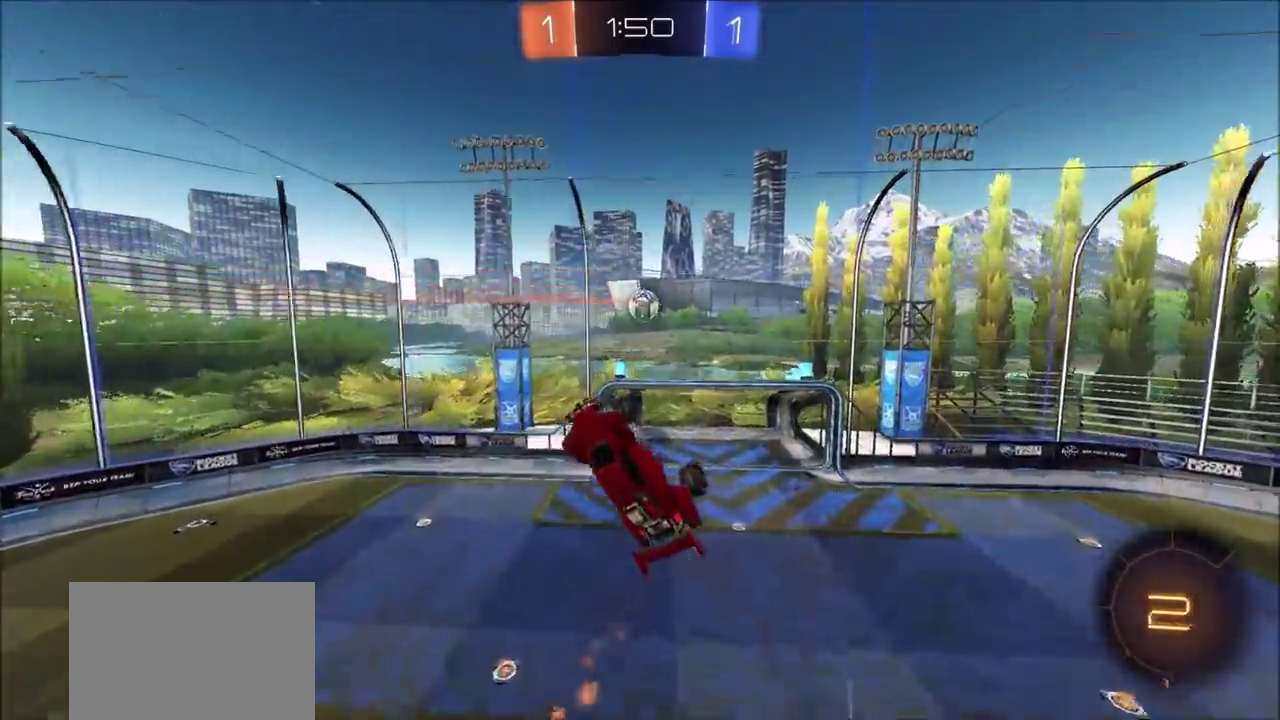
{"buttons": ["CIRCLE", "R2"], "left_stick": "left", "right_stick": "center", "events": [[217, "left_stick", "up-right"], [383, "left_stick", "left"]]}
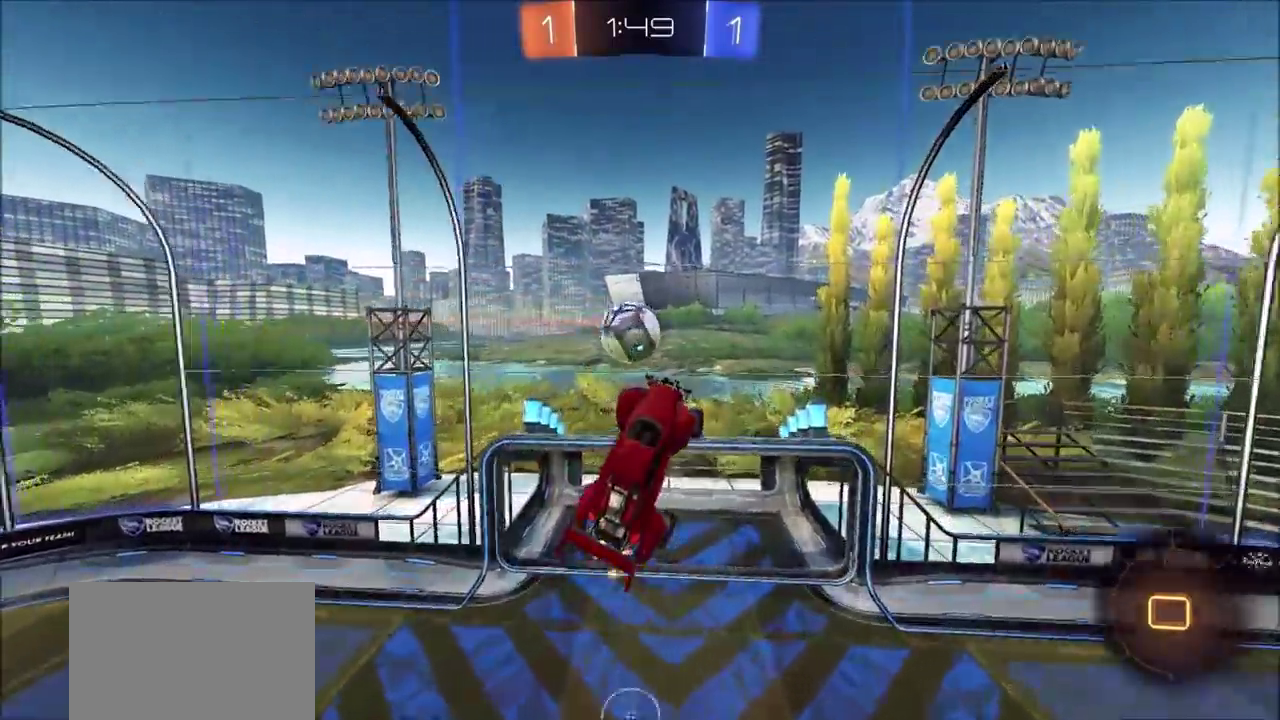
{"buttons": ["L1", "R2"], "left_stick": "down-right", "right_stick": "center", "events": [[100, "TRIANGLE", "down"], [233, "left_stick", "up"], [250, "TRIANGLE", "up"], [283, "left_stick", "up-right"], [333, "TRIANGLE", "down"], [350, "CIRCLE", "up"], [350, "left_stick", "right"], [467, "TRIANGLE", "up"], [467, "left_stick", "down-right"], [500, "L1", "down"]]}
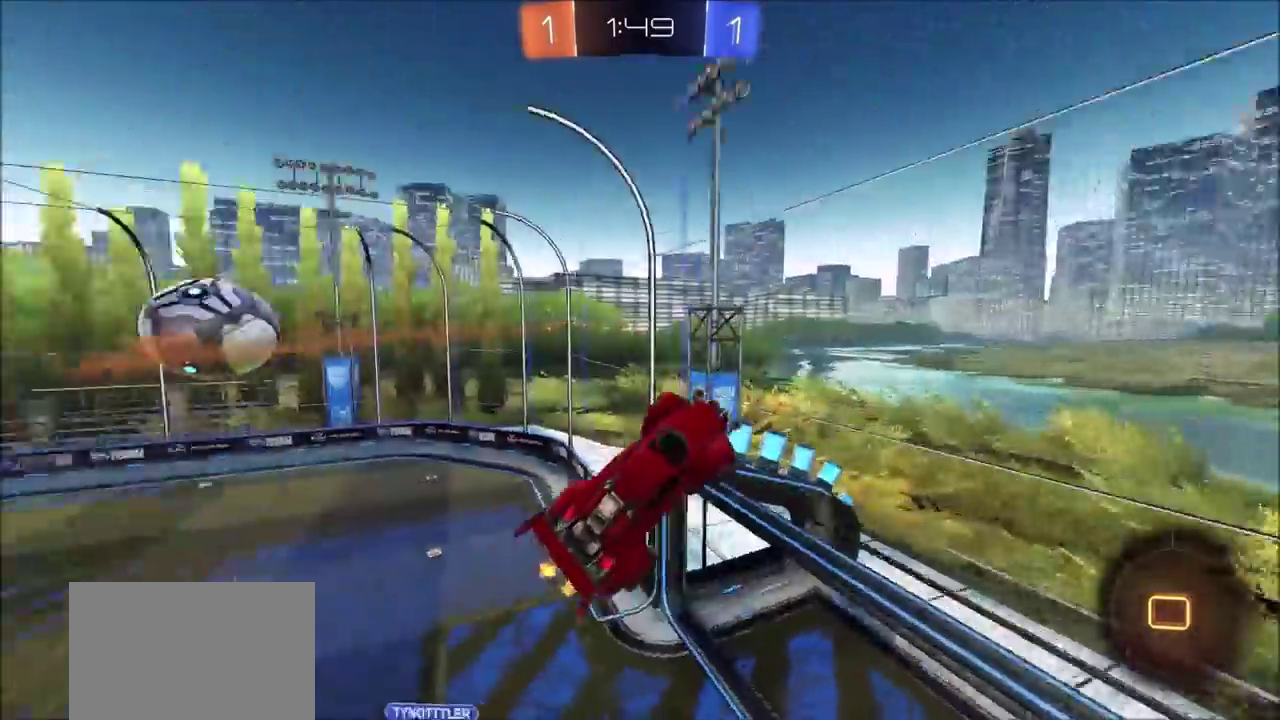
{"buttons": ["CROSS", "L1", "L2"], "left_stick": "down-right", "right_stick": "center", "events": [[33, "R2", "up"], [100, "left_stick", "down"], [217, "L2", "down"], [467, "CROSS", "down"], [483, "left_stick", "down-right"]]}
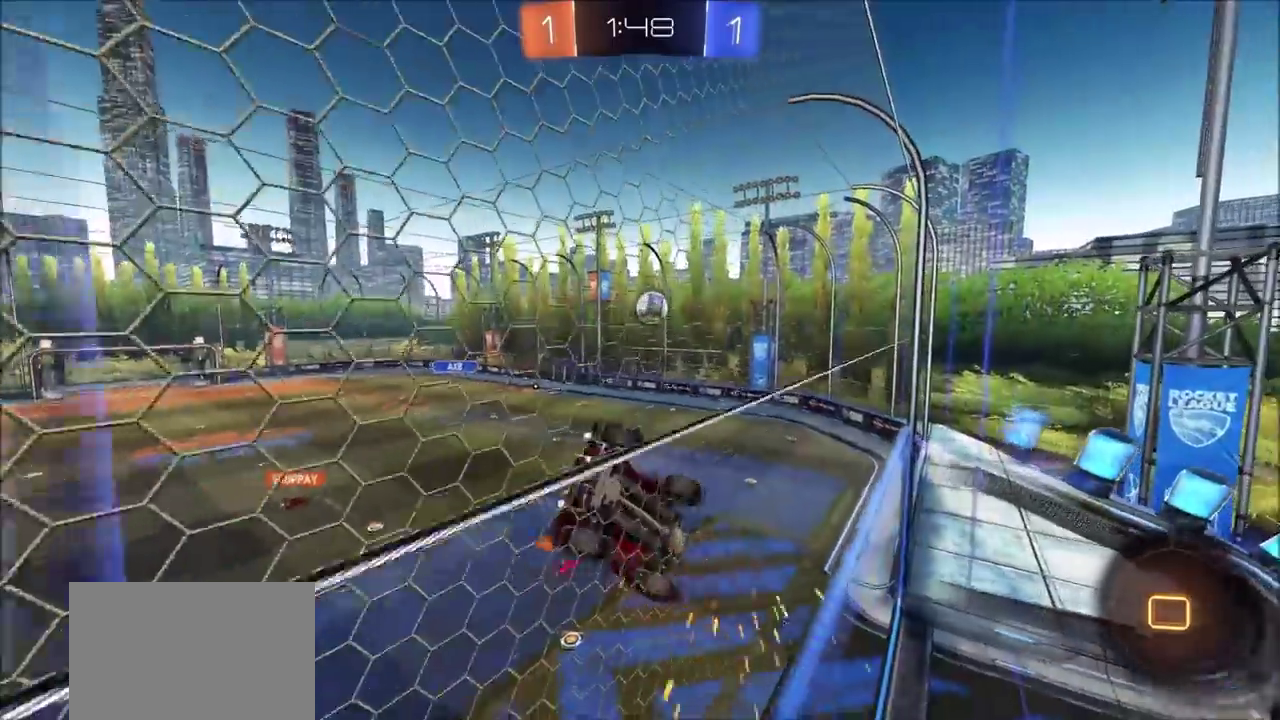
{"buttons": ["L1", "R2"], "left_stick": "down-right", "right_stick": "center", "events": [[50, "L2", "up"], [117, "R2", "down"], [183, "left_stick", "up-left"], [200, "CROSS", "up"], [250, "CROSS", "down"], [333, "left_stick", "down-right"], [467, "CROSS", "up"]]}
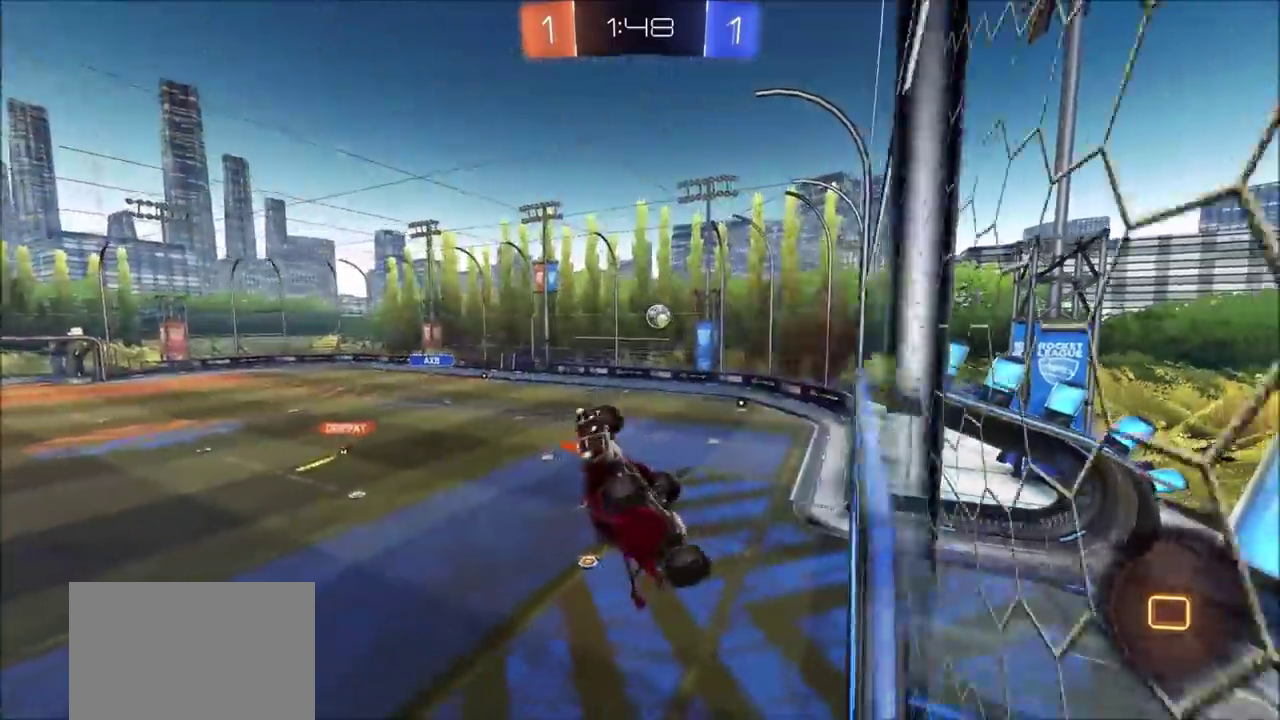
{"buttons": ["R2"], "left_stick": "right", "right_stick": "center", "events": [[83, "TRIANGLE", "down"], [267, "TRIANGLE", "up"], [317, "left_stick", "right"], [450, "L1", "up"]]}
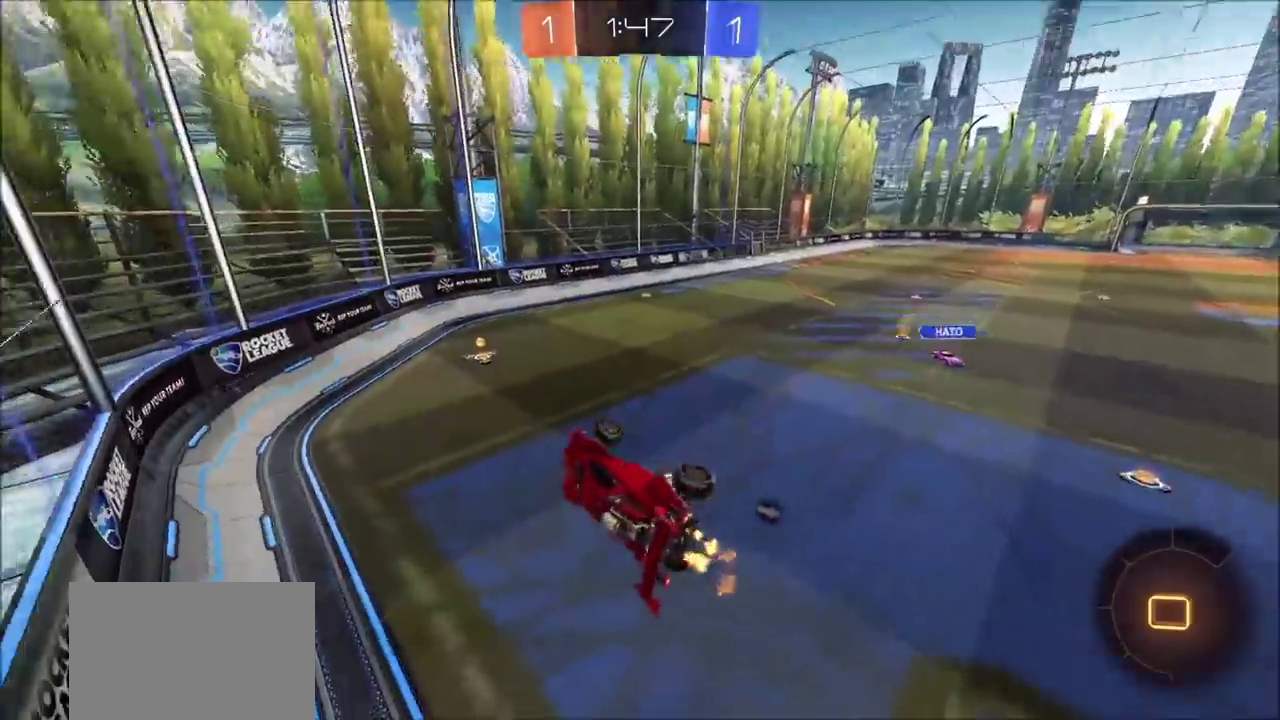
{"buttons": ["L1", "R2"], "left_stick": "up", "right_stick": "center", "events": [[17, "left_stick", "down-right"], [200, "left_stick", "right"], [217, "L1", "down"], [250, "left_stick", "up-right"], [300, "left_stick", "up"], [383, "CROSS", "down"], [483, "CROSS", "up"]]}
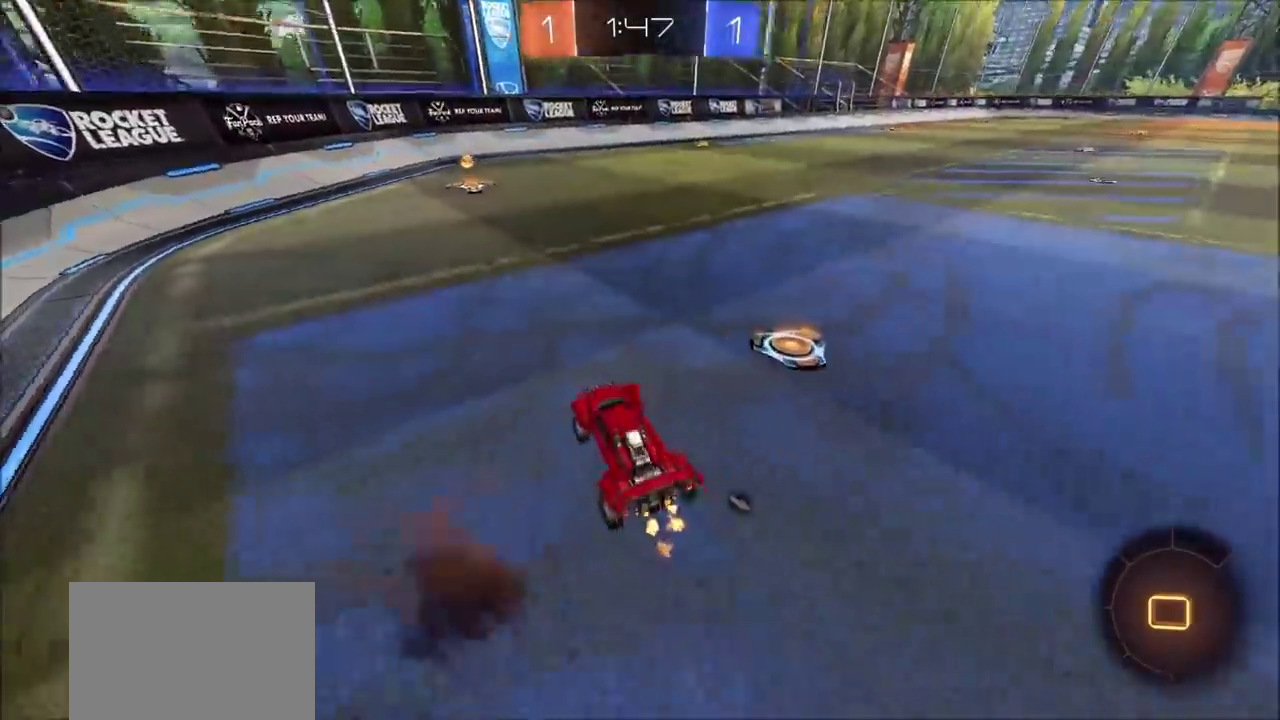
{"buttons": ["TRIANGLE", "R2"], "left_stick": "center", "right_stick": "center", "events": [[67, "CROSS", "down"], [150, "CROSS", "up"], [217, "CROSS", "down"], [283, "CROSS", "up"], [350, "CROSS", "down"], [417, "TRIANGLE", "down"], [433, "CROSS", "up"], [450, "L1", "up"], [483, "left_stick", "center"]]}
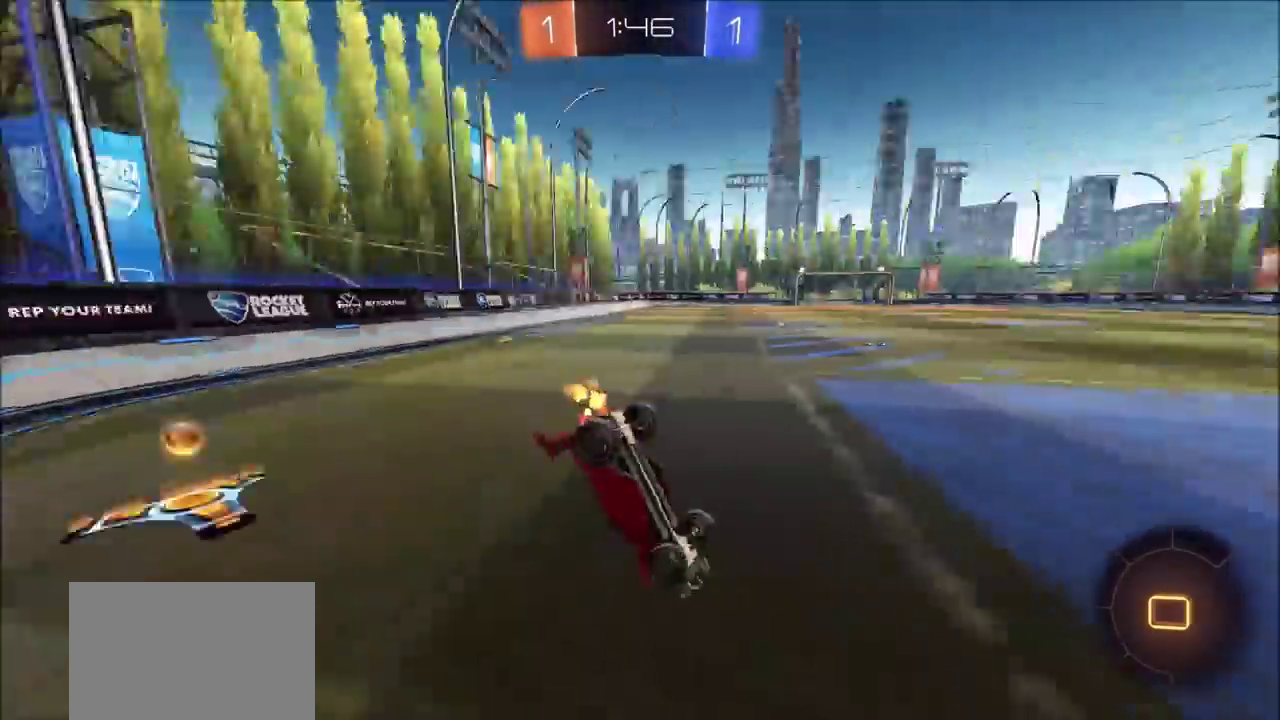
{"buttons": ["R2"], "left_stick": "right", "right_stick": "center", "events": [[83, "TRIANGLE", "up"], [150, "left_stick", "up-right"], [367, "left_stick", "right"]]}
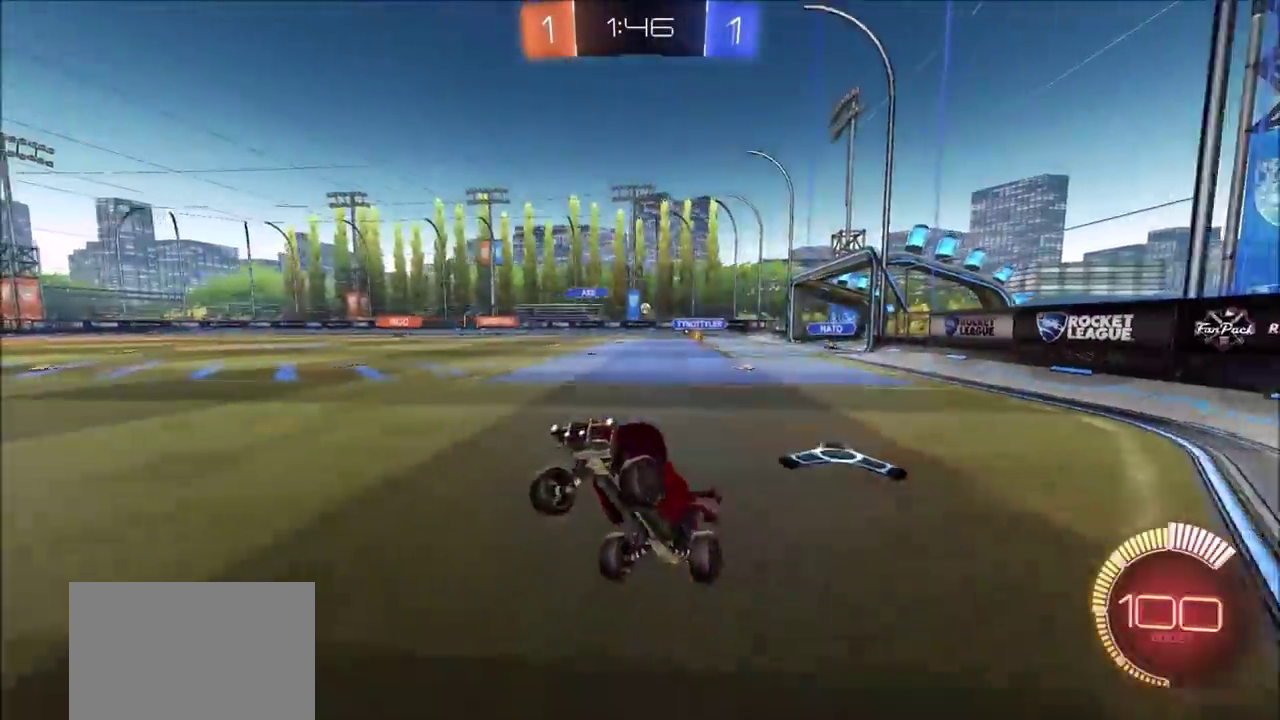
{"buttons": ["CIRCLE", "R2"], "left_stick": "right", "right_stick": "center", "events": [[250, "CIRCLE", "down"]]}
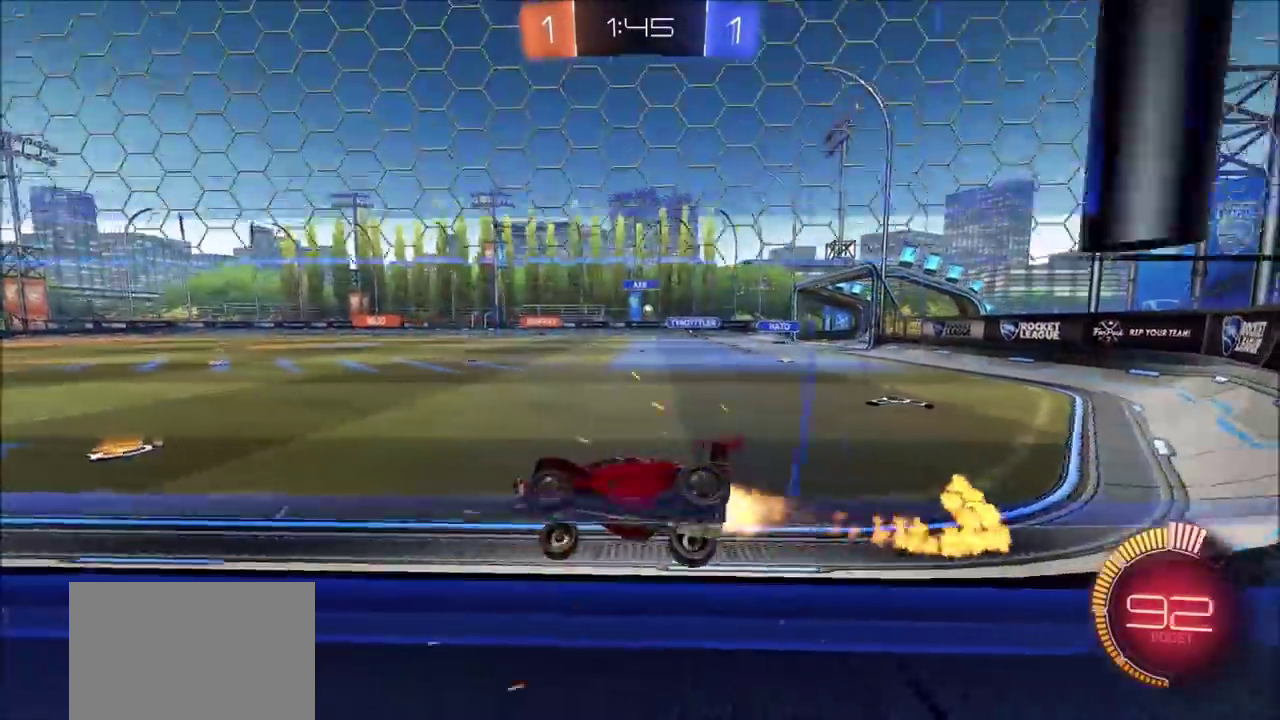
{"buttons": ["CIRCLE", "R2"], "left_stick": "left", "right_stick": "center", "events": [[217, "left_stick", "up-right"], [350, "left_stick", "center"], [467, "left_stick", "left"]]}
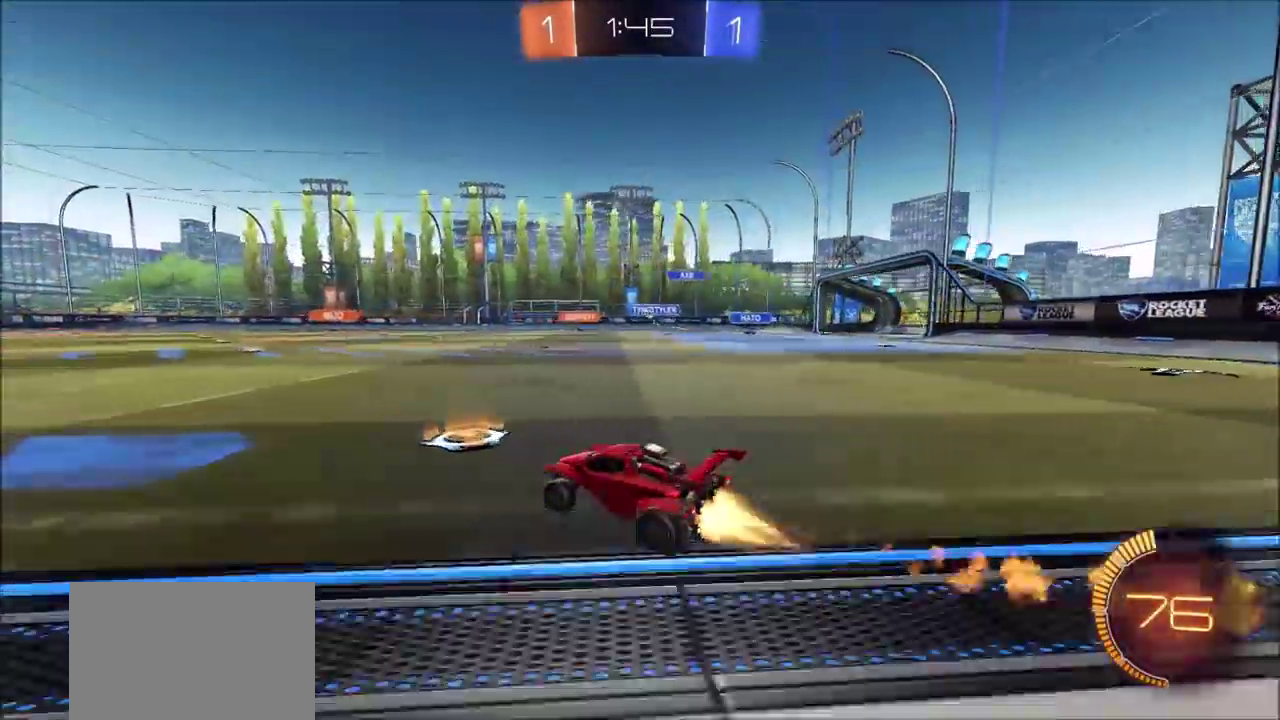
{"buttons": ["R2"], "left_stick": "center", "right_stick": "center", "events": [[167, "left_stick", "center"], [250, "left_stick", "left"], [367, "CIRCLE", "up"], [383, "left_stick", "center"]]}
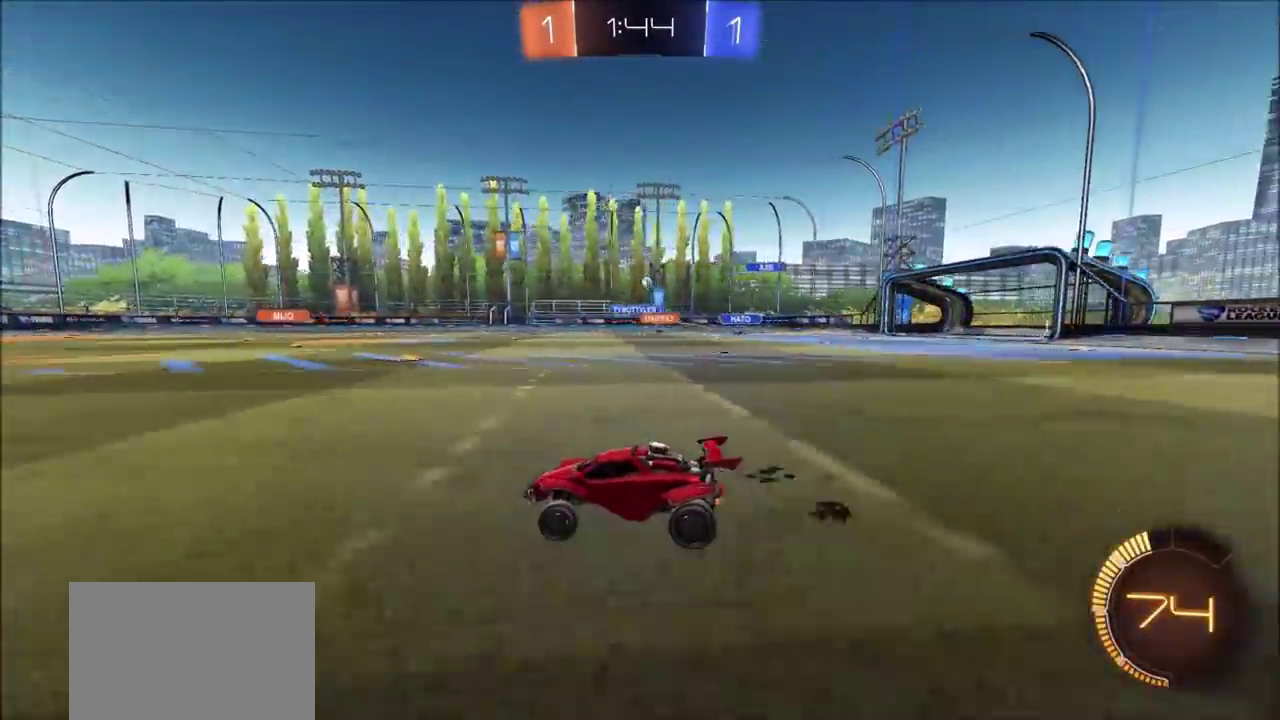
{"buttons": ["R2"], "left_stick": "center", "right_stick": "center", "events": [[250, "left_stick", "left"], [433, "TRIANGLE", "down"], [450, "left_stick", "center"], [500, "TRIANGLE", "up"]]}
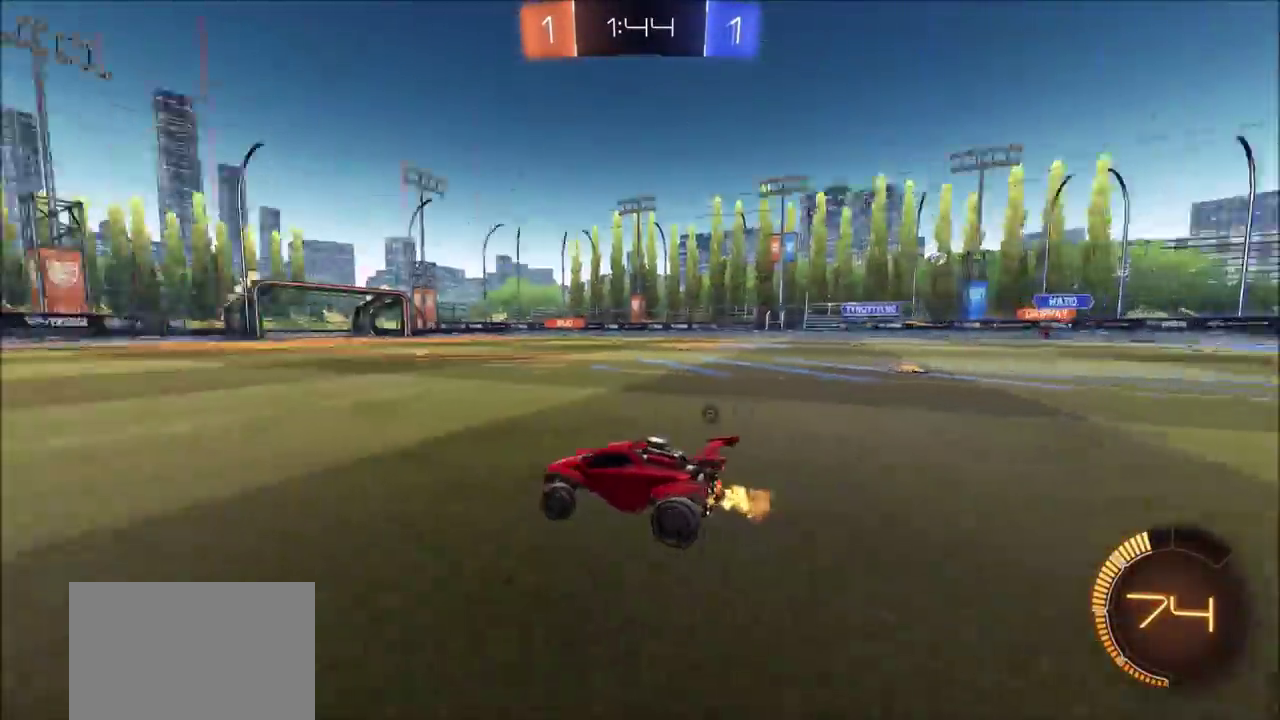
{"buttons": ["R2"], "left_stick": "center", "right_stick": "center", "events": [[100, "TRIANGLE", "down"], [167, "CIRCLE", "down"], [233, "TRIANGLE", "up"], [350, "CIRCLE", "up"]]}
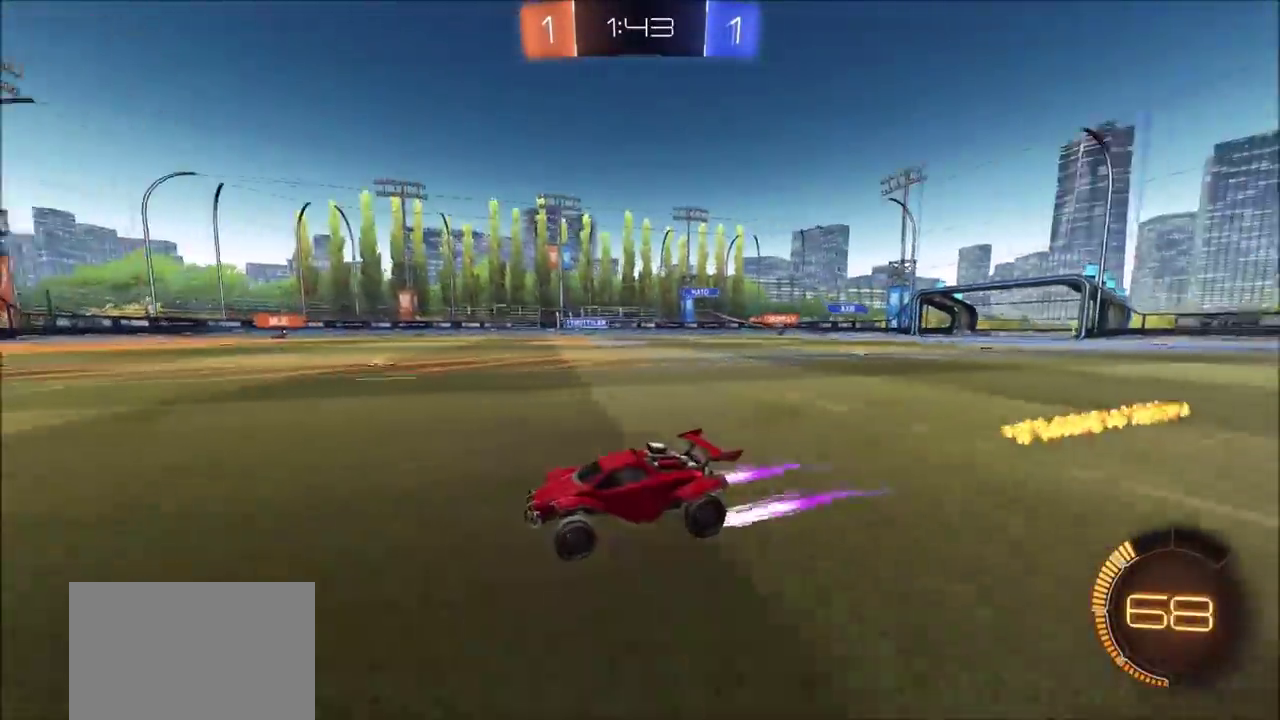
{"buttons": ["R2"], "left_stick": "center", "right_stick": "center", "events": [[267, "left_stick", "left"], [400, "left_stick", "center"]]}
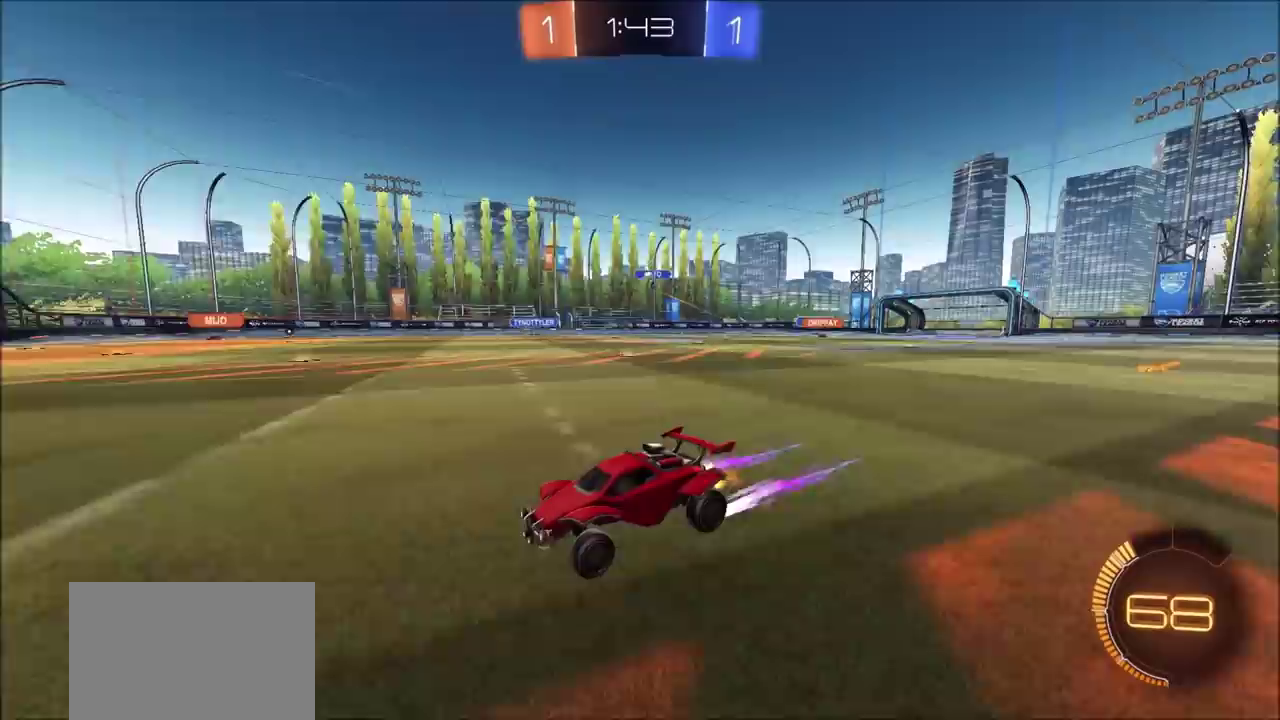
{"buttons": ["R2"], "left_stick": "center", "right_stick": "center", "events": [[283, "left_stick", "up-right"], [450, "left_stick", "center"]]}
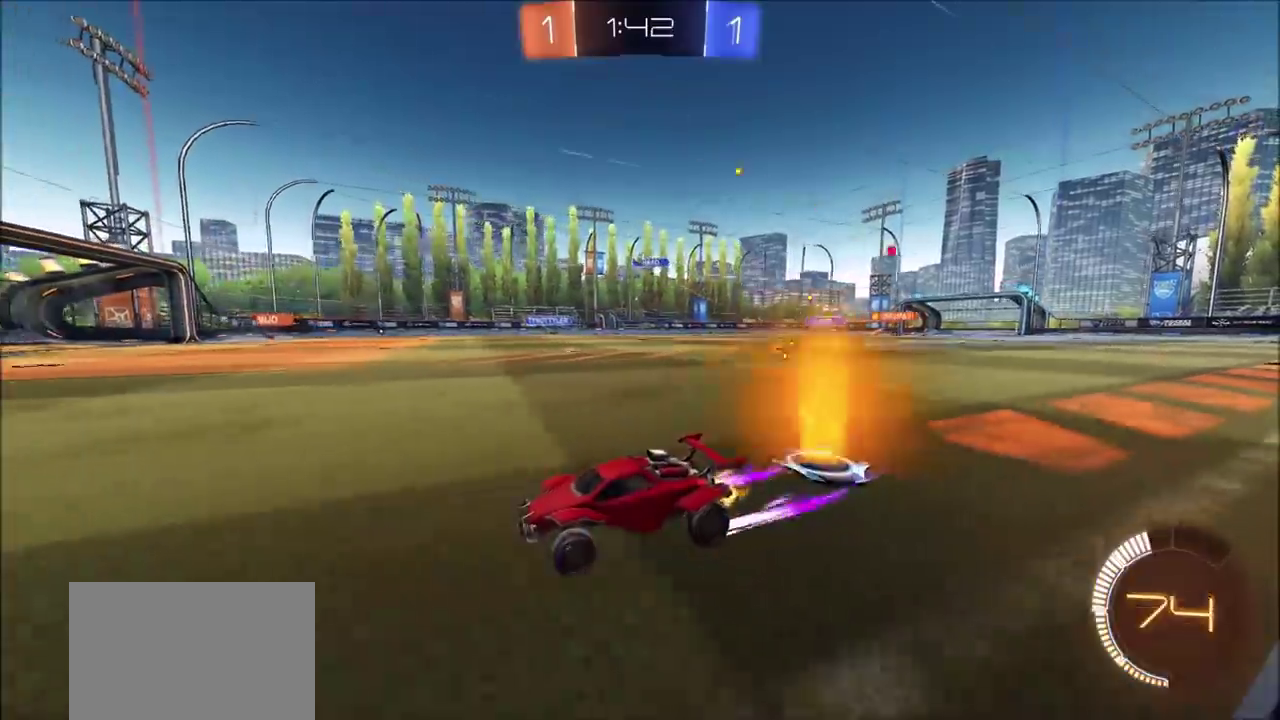
{"buttons": ["R2"], "left_stick": "center", "right_stick": "center", "events": [[33, "left_stick", "up-right"], [217, "left_stick", "center"]]}
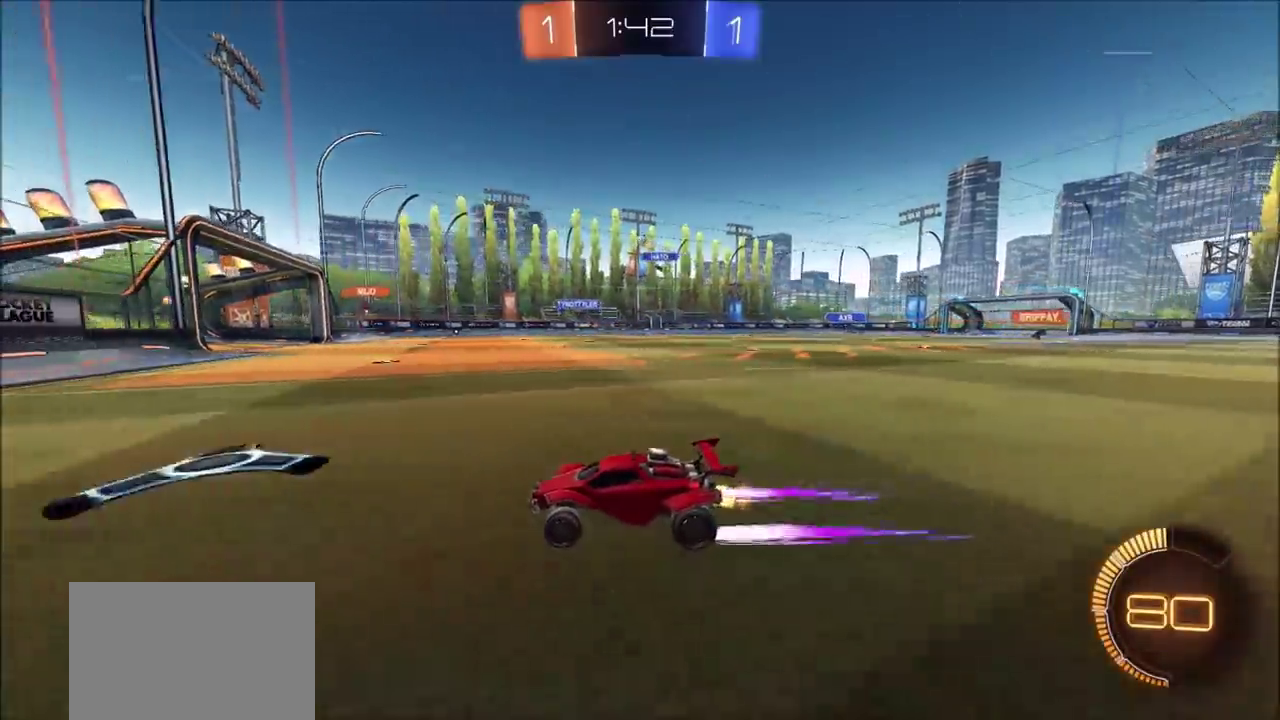
{"buttons": ["R2"], "left_stick": "right", "right_stick": "center", "events": [[67, "left_stick", "right"], [117, "L1", "down"], [233, "L1", "up"]]}
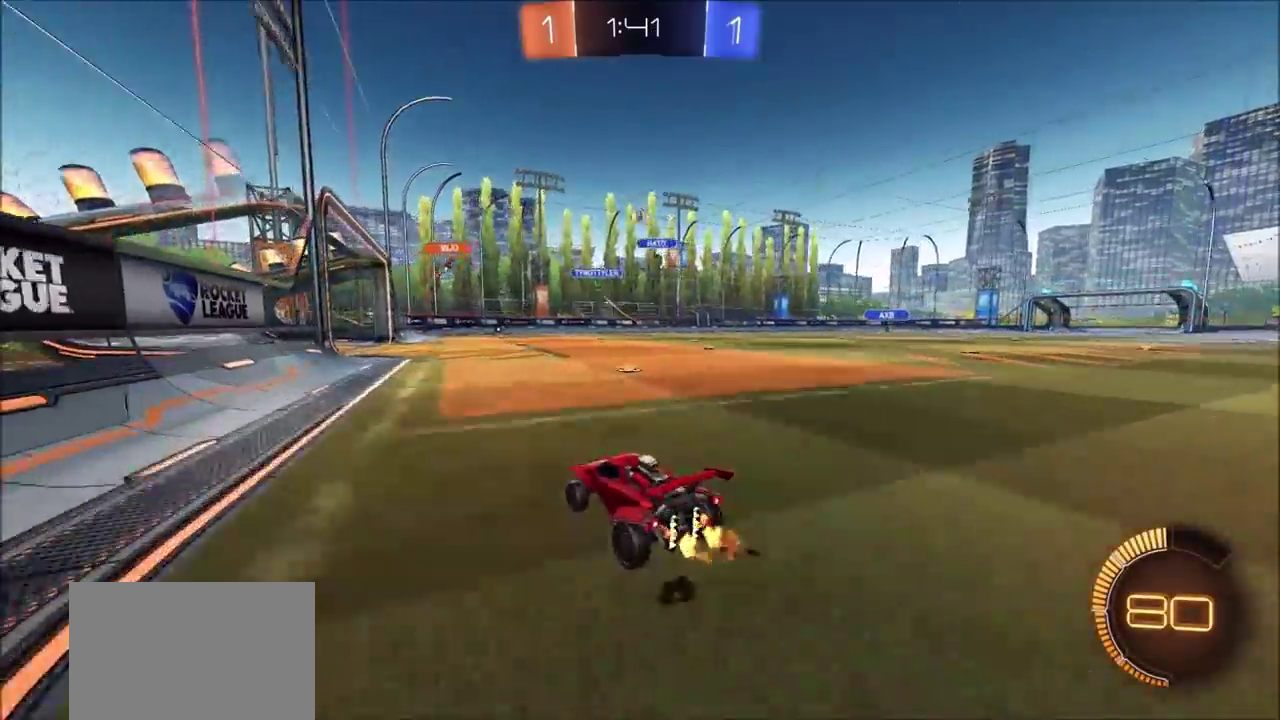
{"buttons": ["CIRCLE", "R2"], "left_stick": "up-right", "right_stick": "center", "events": [[200, "CIRCLE", "down"], [333, "left_stick", "up-right"]]}
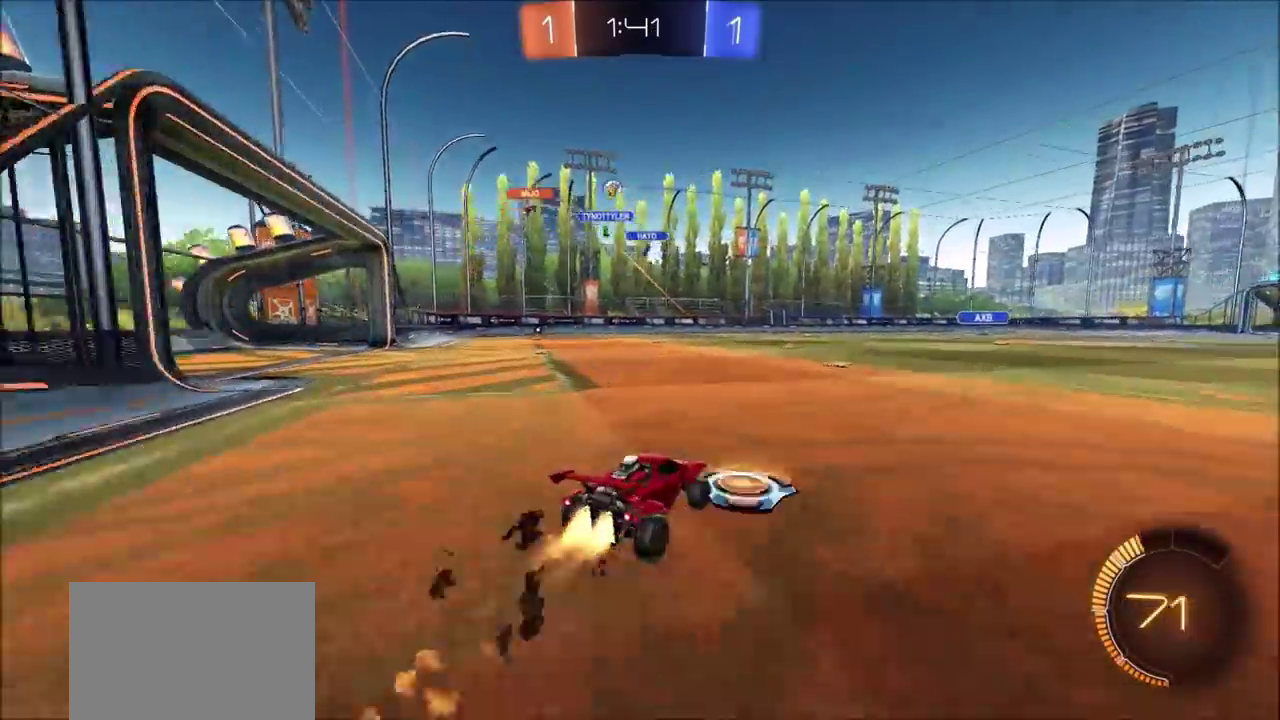
{"buttons": ["R2"], "left_stick": "center", "right_stick": "center", "events": [[50, "left_stick", "center"], [100, "CIRCLE", "up"]]}
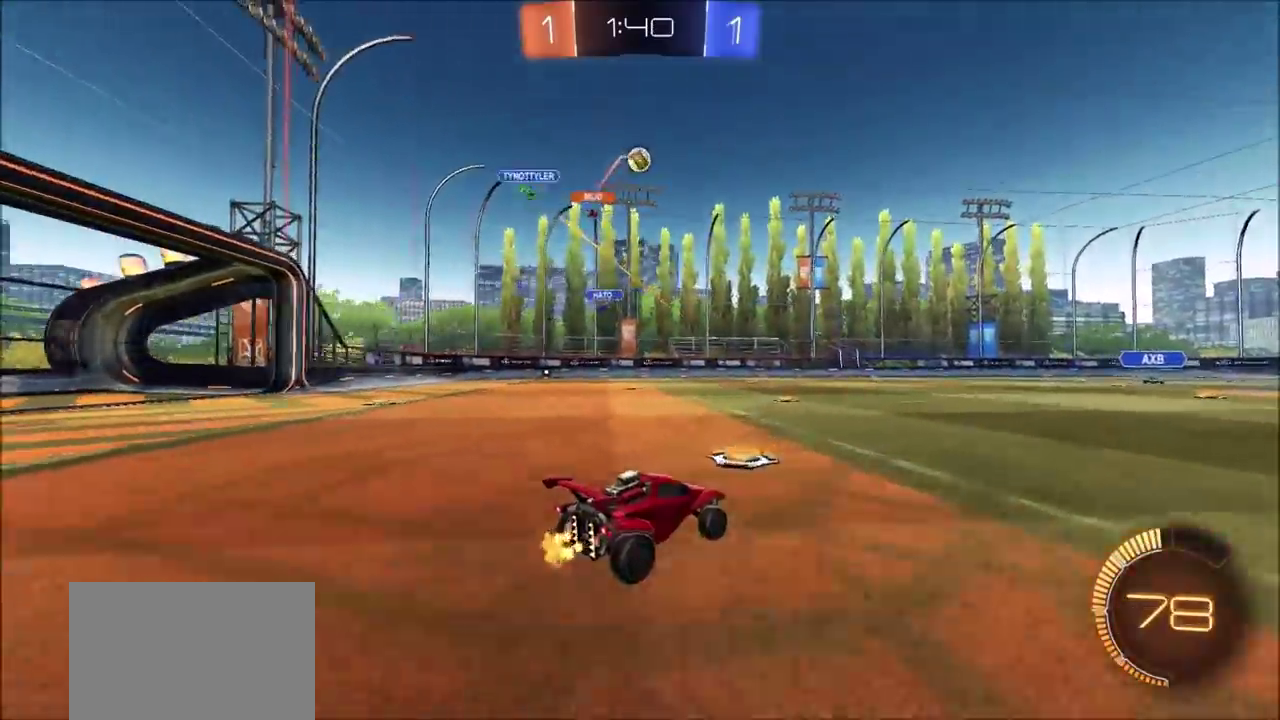
{"buttons": ["CIRCLE", "R2"], "left_stick": "center", "right_stick": "center", "events": [[33, "R2", "up"], [50, "left_stick", "right"], [83, "L2", "down"], [150, "R2", "down"], [167, "L2", "up"], [200, "left_stick", "left"], [217, "CIRCLE", "down"], [483, "left_stick", "center"]]}
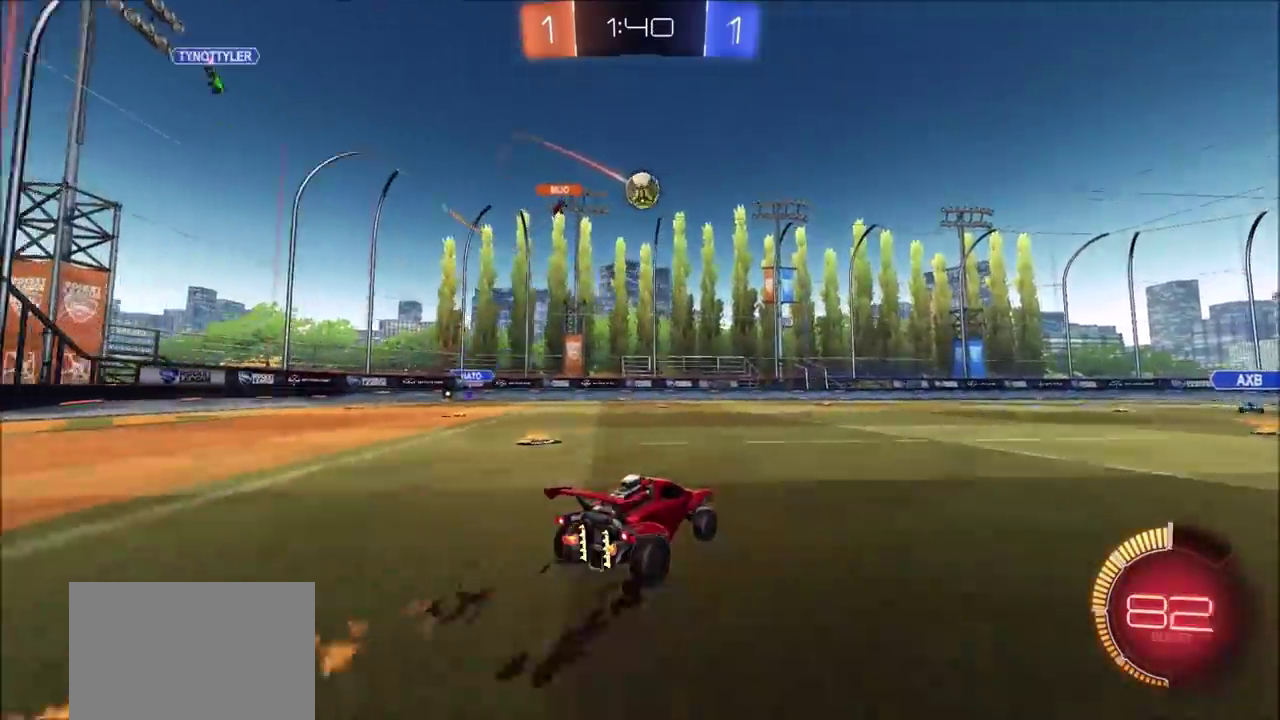
{"buttons": ["CIRCLE", "R2"], "left_stick": "right", "right_stick": "center", "events": [[17, "CIRCLE", "up"], [67, "R2", "up"], [300, "left_stick", "up-right"], [350, "R2", "down"], [383, "left_stick", "right"], [400, "CIRCLE", "down"]]}
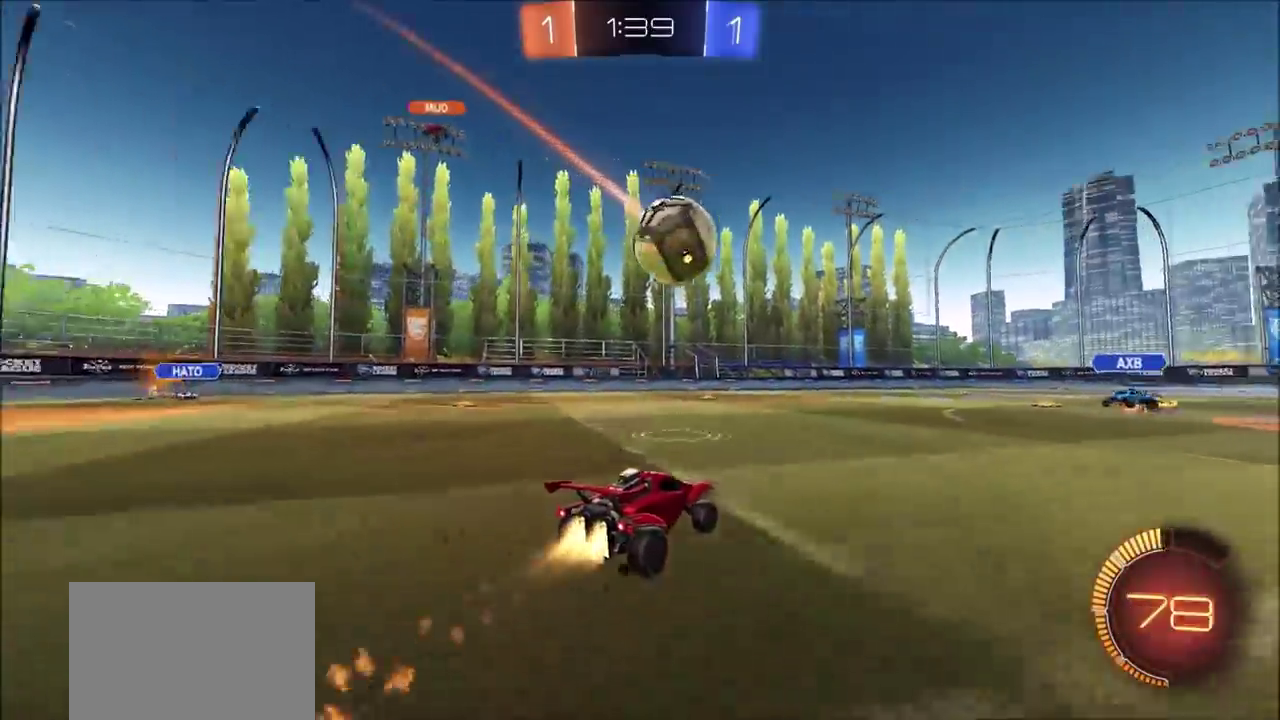
{"buttons": ["R2"], "left_stick": "right", "right_stick": "center", "events": [[50, "CROSS", "down"], [117, "CIRCLE", "up"], [117, "CROSS", "up"], [133, "left_stick", "up-right"], [183, "CIRCLE", "down"], [183, "CROSS", "down"], [200, "TRIANGLE", "down"], [300, "TRIANGLE", "up"], [317, "CIRCLE", "up"], [317, "CROSS", "up"], [483, "left_stick", "right"]]}
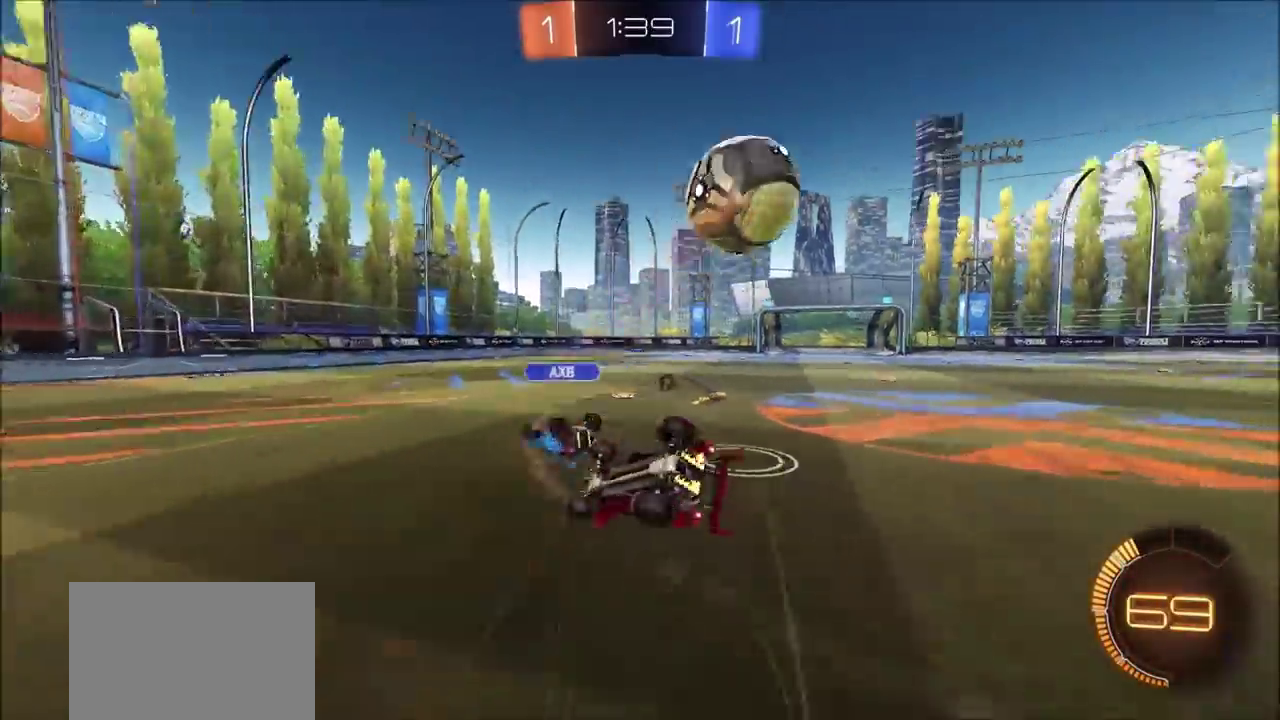
{"buttons": [], "left_stick": "right", "right_stick": "center", "events": [[200, "TRIANGLE", "down"], [217, "L1", "down"], [250, "TRIANGLE", "up"], [283, "R2", "up"], [417, "L1", "up"]]}